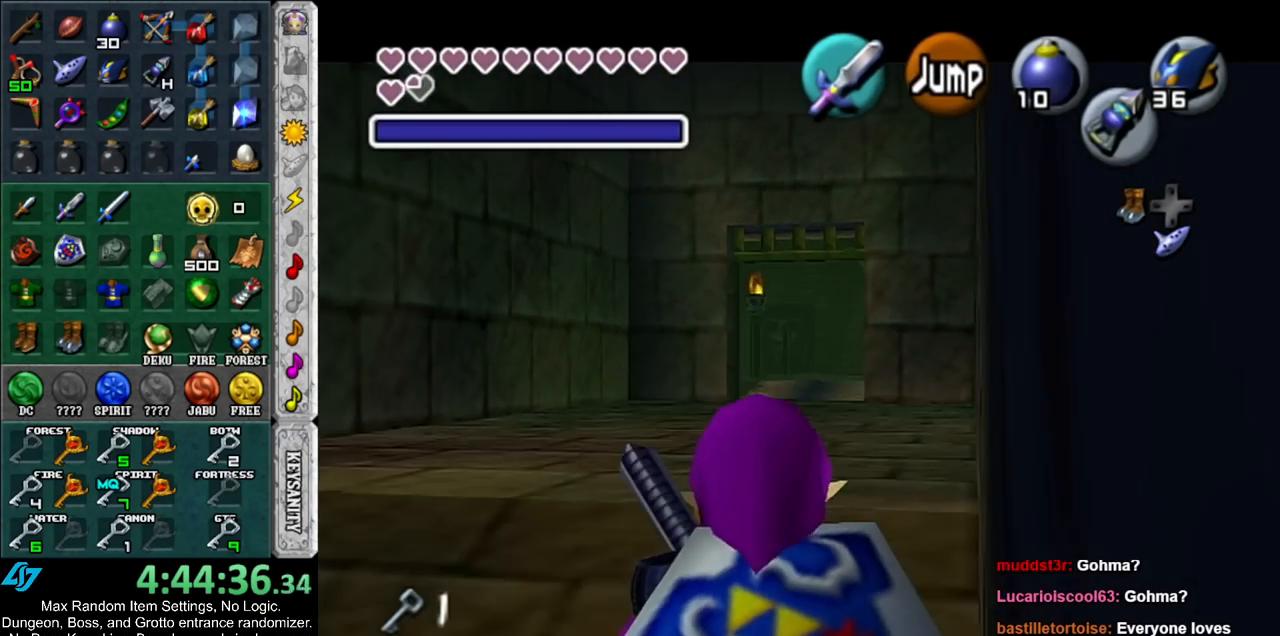
Gameplay with a controller (Nintendo layout); each line is a JSON object with the inputs held at the frame after it. "events" lists button and stick changes between this image and that frame as [ms after this image, input, new state], when the widget could be followed in between. Not read: L3 R3.
{"buttons": ["L1"], "left_stick": "down", "right_stick": "center", "events": []}
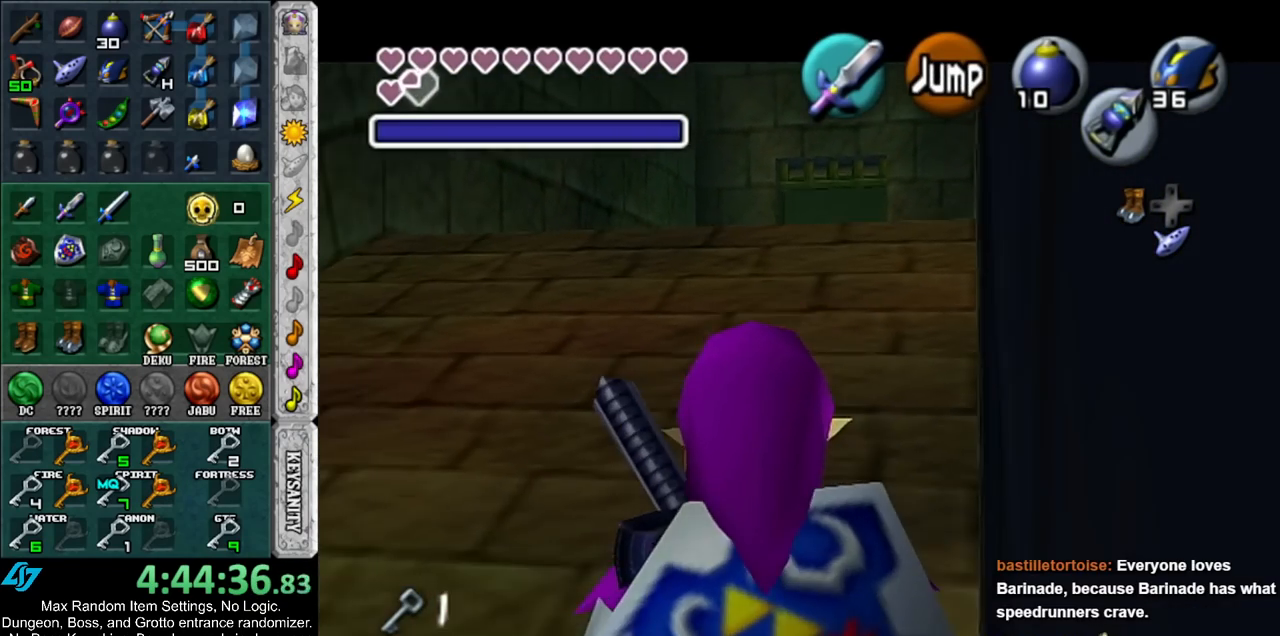
{"buttons": ["L1"], "left_stick": "down", "right_stick": "center", "events": []}
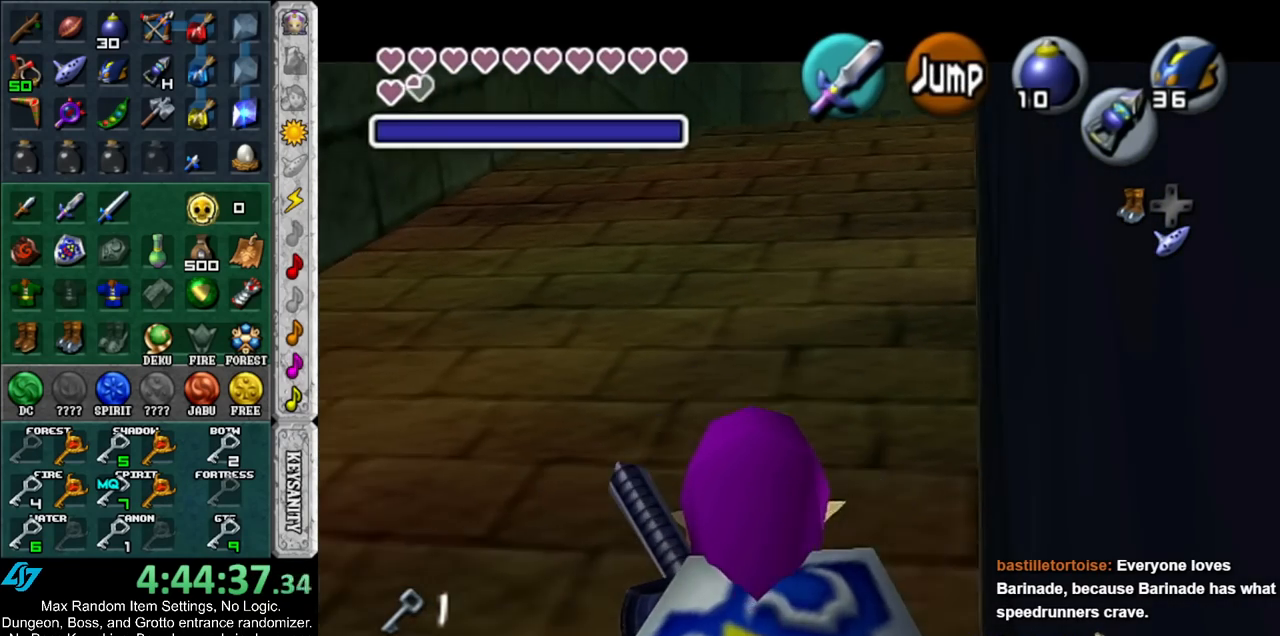
{"buttons": ["L1"], "left_stick": "down", "right_stick": "center", "events": []}
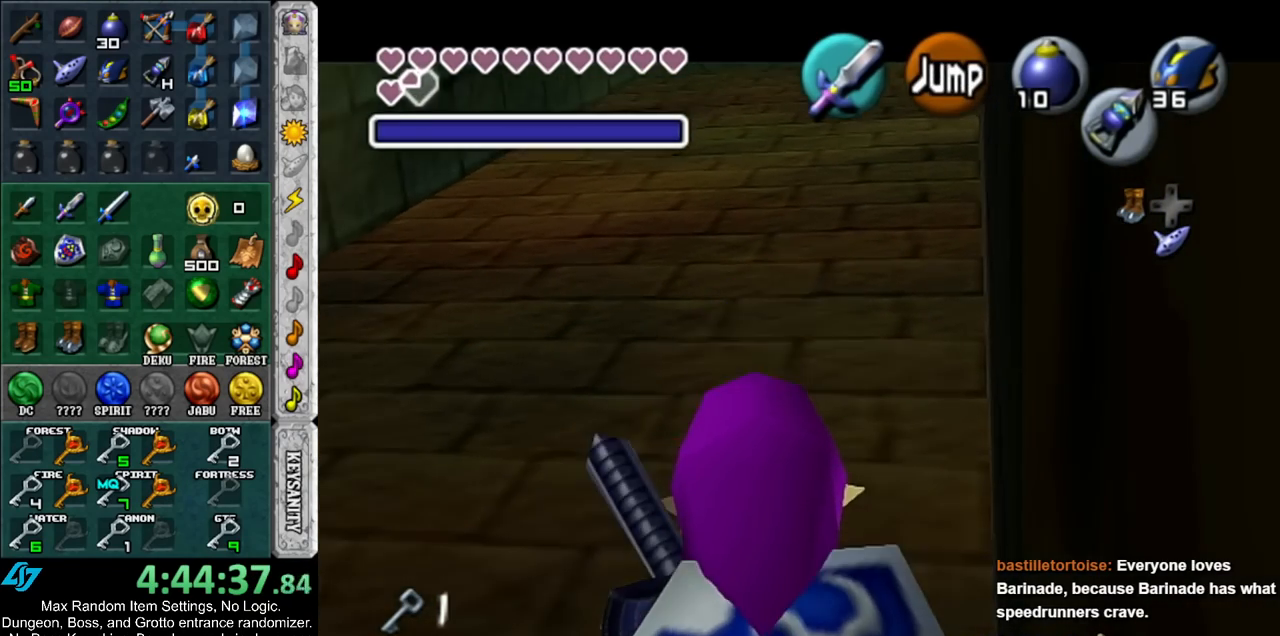
{"buttons": ["L1"], "left_stick": "down", "right_stick": "center", "events": []}
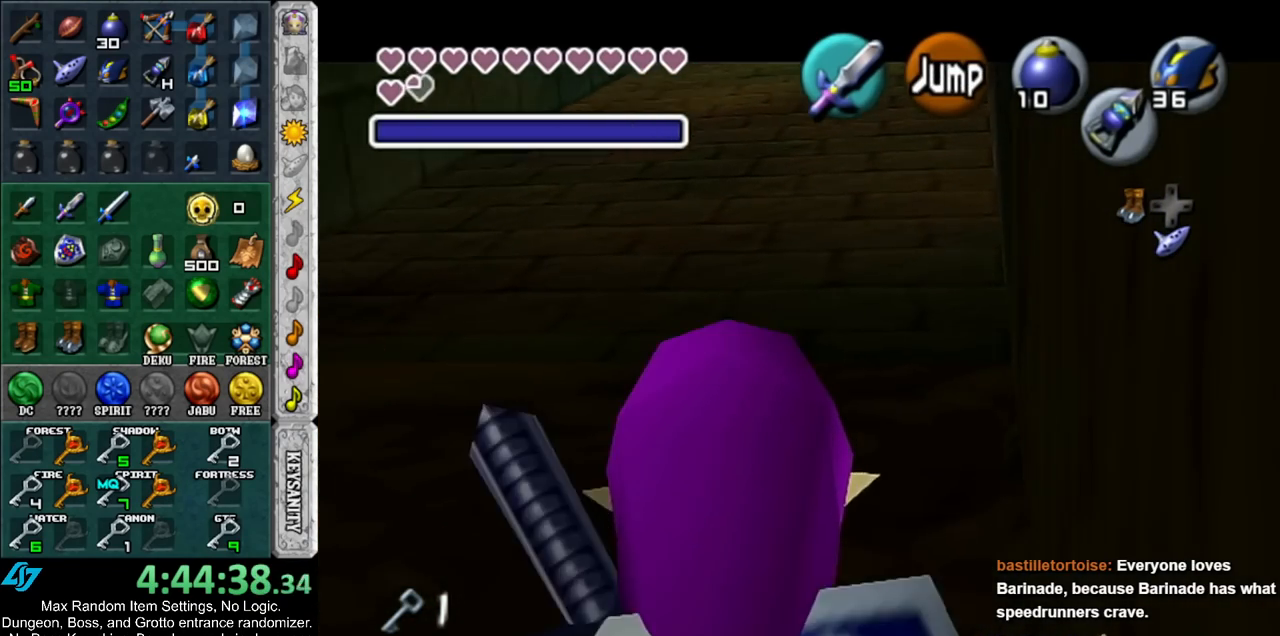
{"buttons": ["L1"], "left_stick": "down", "right_stick": "center", "events": []}
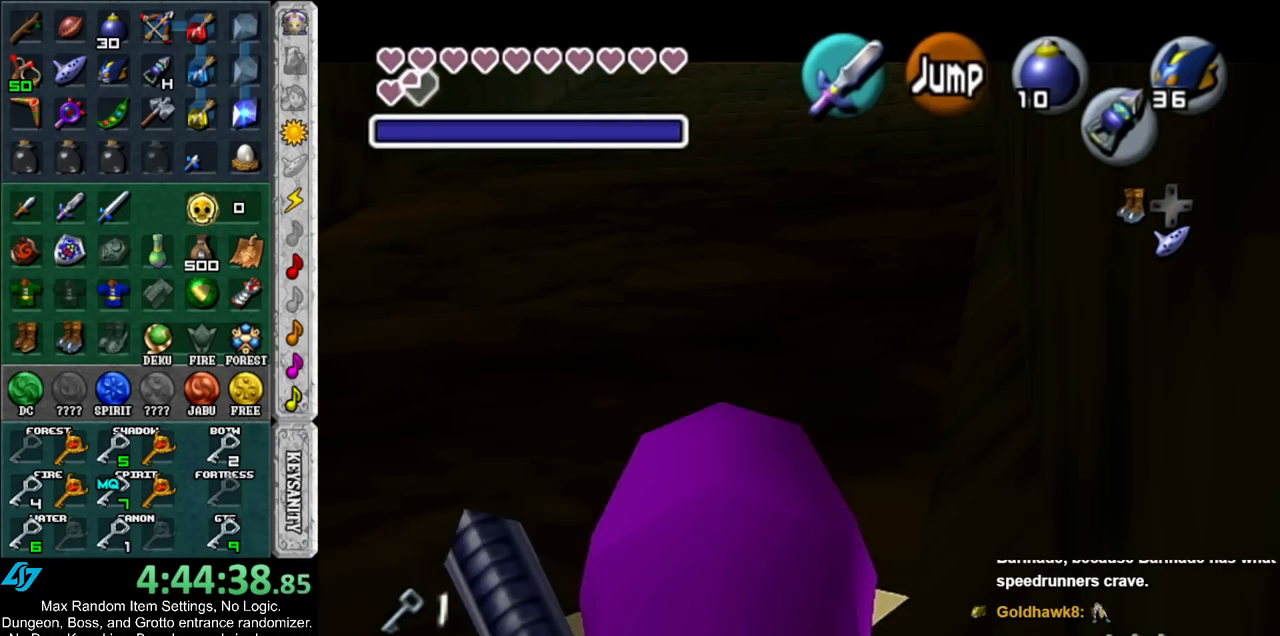
{"buttons": ["L1"], "left_stick": "down", "right_stick": "center", "events": []}
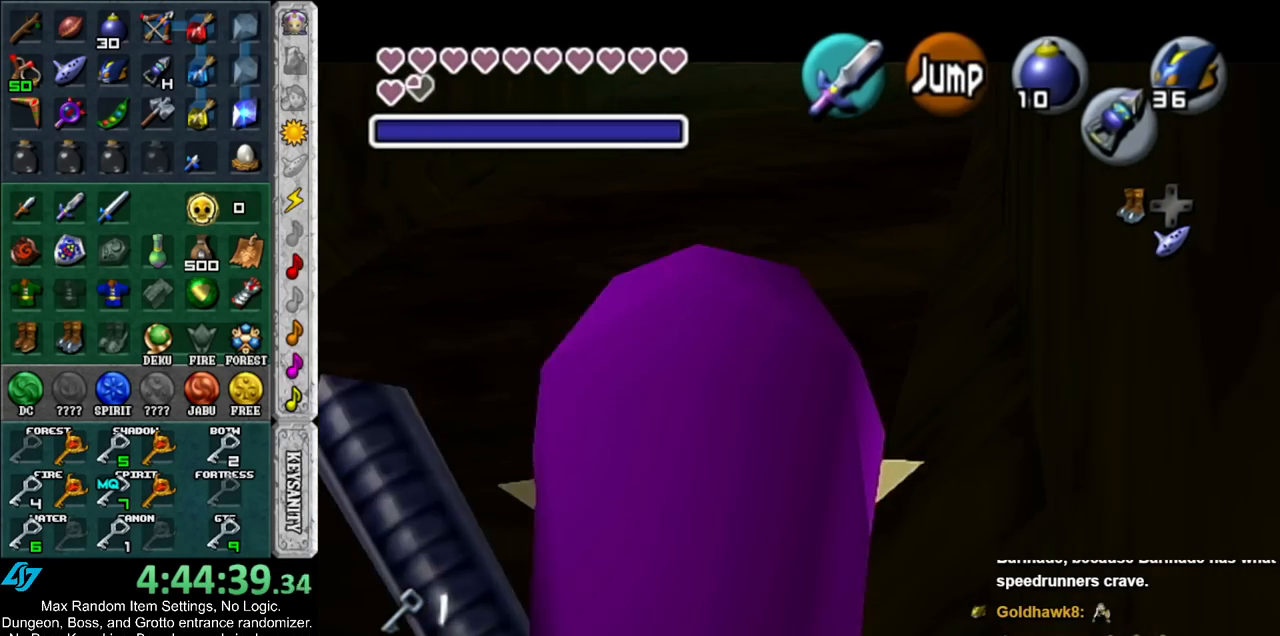
{"buttons": ["A"], "left_stick": "down", "right_stick": "center", "events": [[317, "L1", "up"], [500, "A", "down"]]}
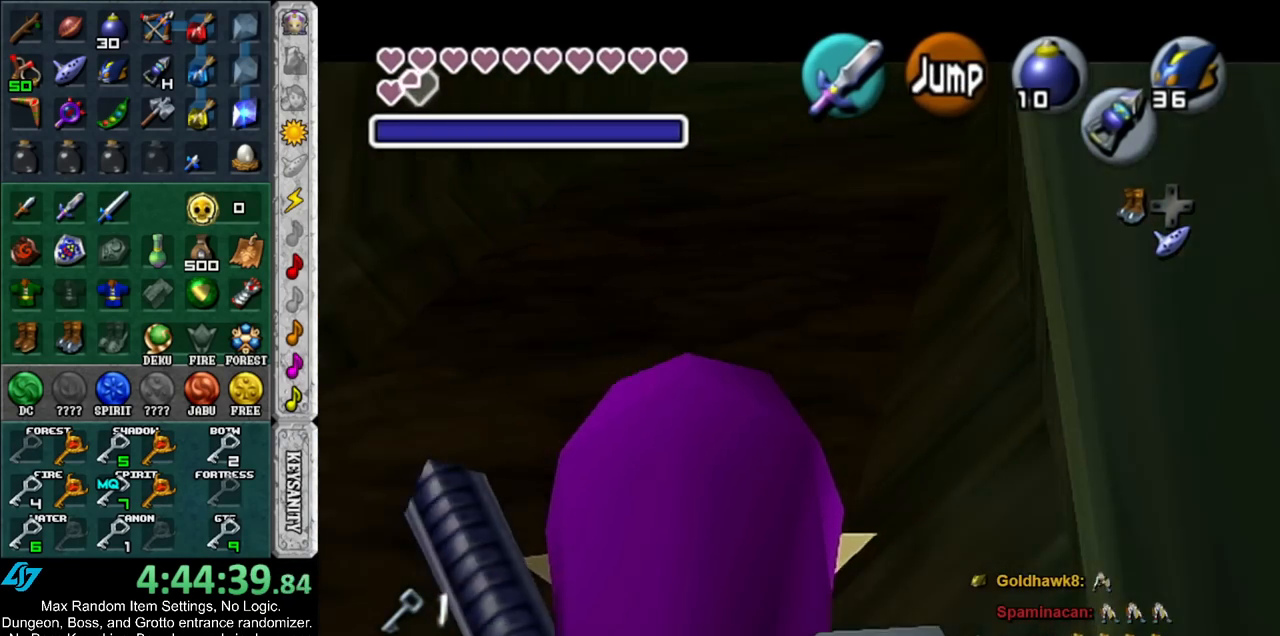
{"buttons": [], "left_stick": "up", "right_stick": "center", "events": [[117, "L1", "down"], [150, "A", "up"], [217, "left_stick", "up"], [317, "L1", "up"]]}
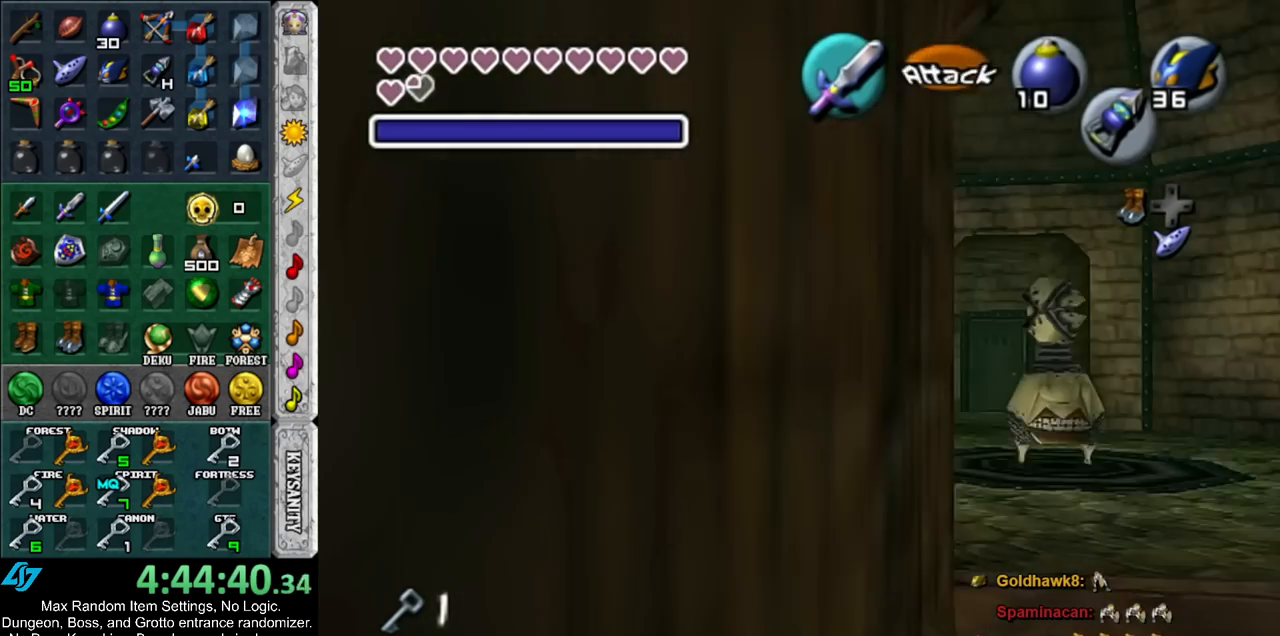
{"buttons": ["A"], "left_stick": "up", "right_stick": "center", "events": [[317, "A", "down"]]}
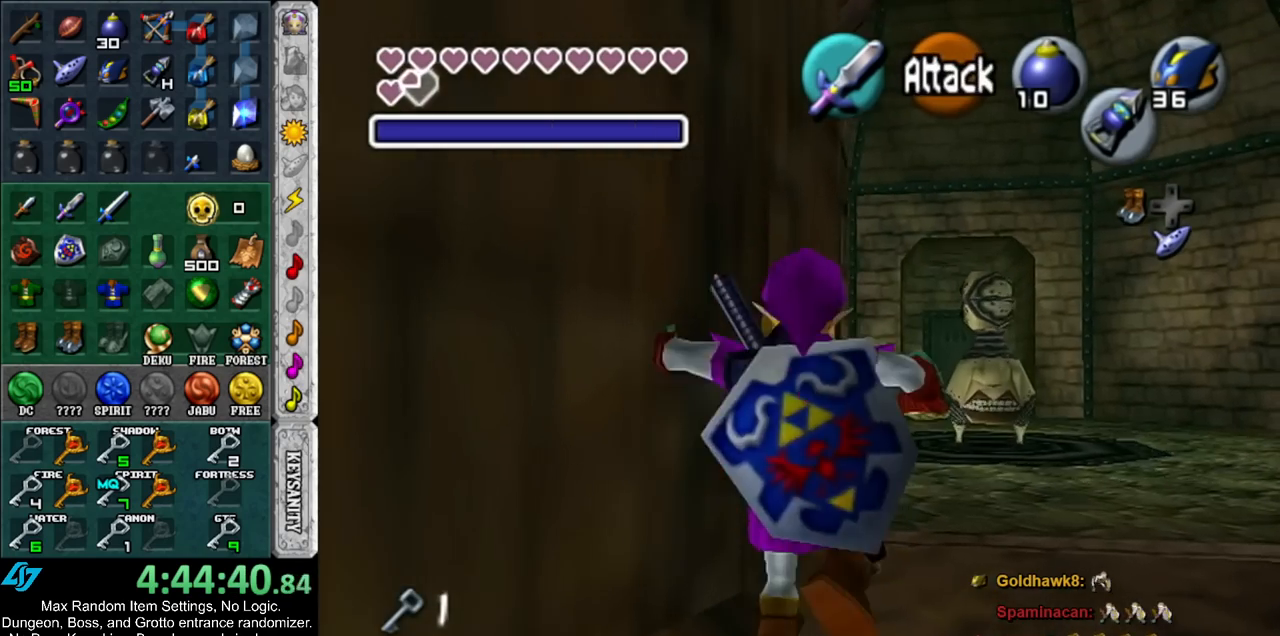
{"buttons": [], "left_stick": "up-left", "right_stick": "center", "events": [[33, "A", "up"], [500, "left_stick", "up-left"]]}
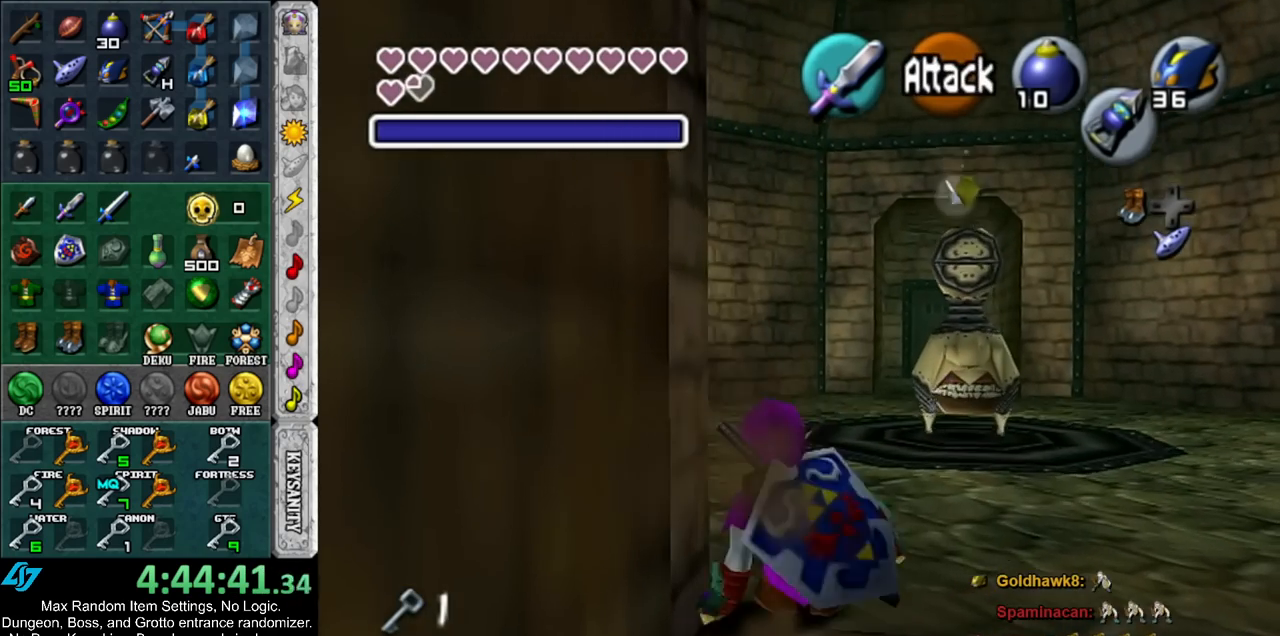
{"buttons": [], "left_stick": "up", "right_stick": "center", "events": [[117, "A", "down"], [317, "A", "up"], [467, "left_stick", "up"]]}
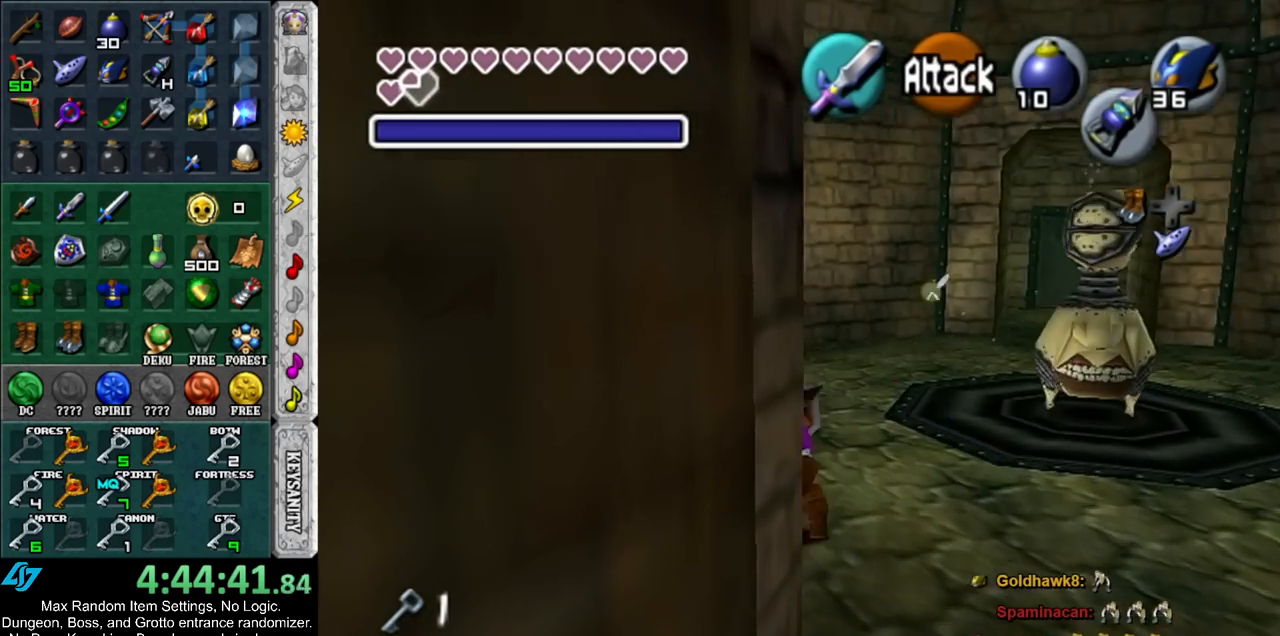
{"buttons": [], "left_stick": "up-left", "right_stick": "center", "events": [[367, "left_stick", "up-left"]]}
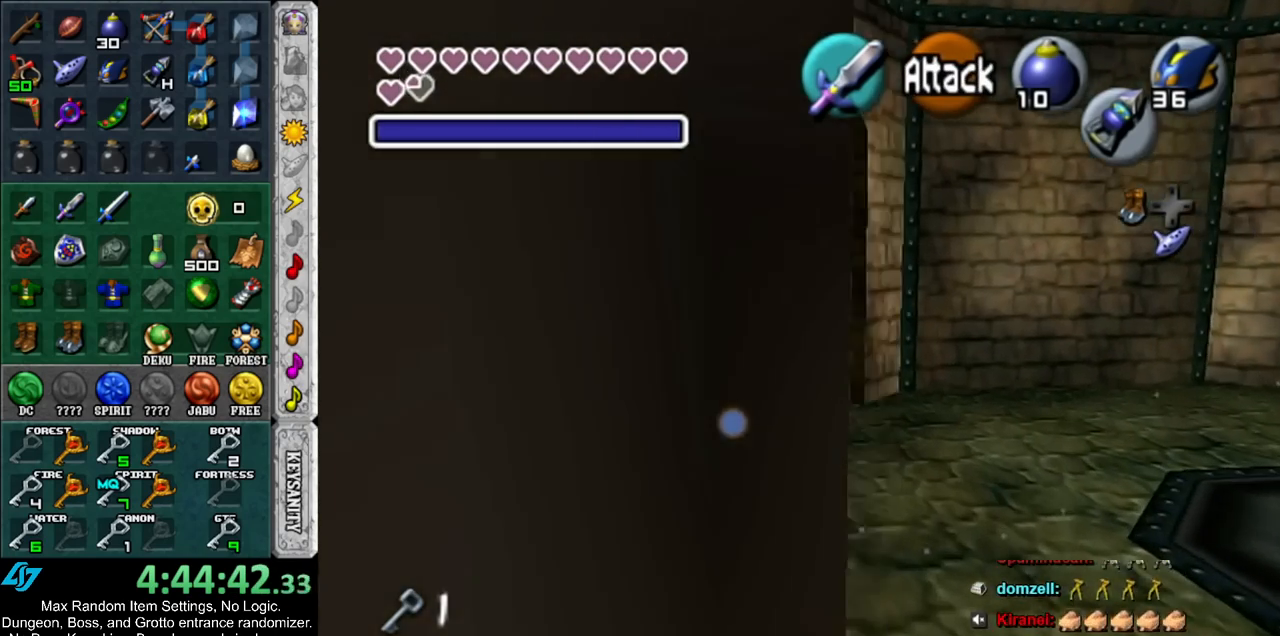
{"buttons": [], "left_stick": "up", "right_stick": "center", "events": [[33, "A", "down"], [100, "L1", "down"], [183, "left_stick", "up"], [217, "A", "up"], [350, "L1", "up"]]}
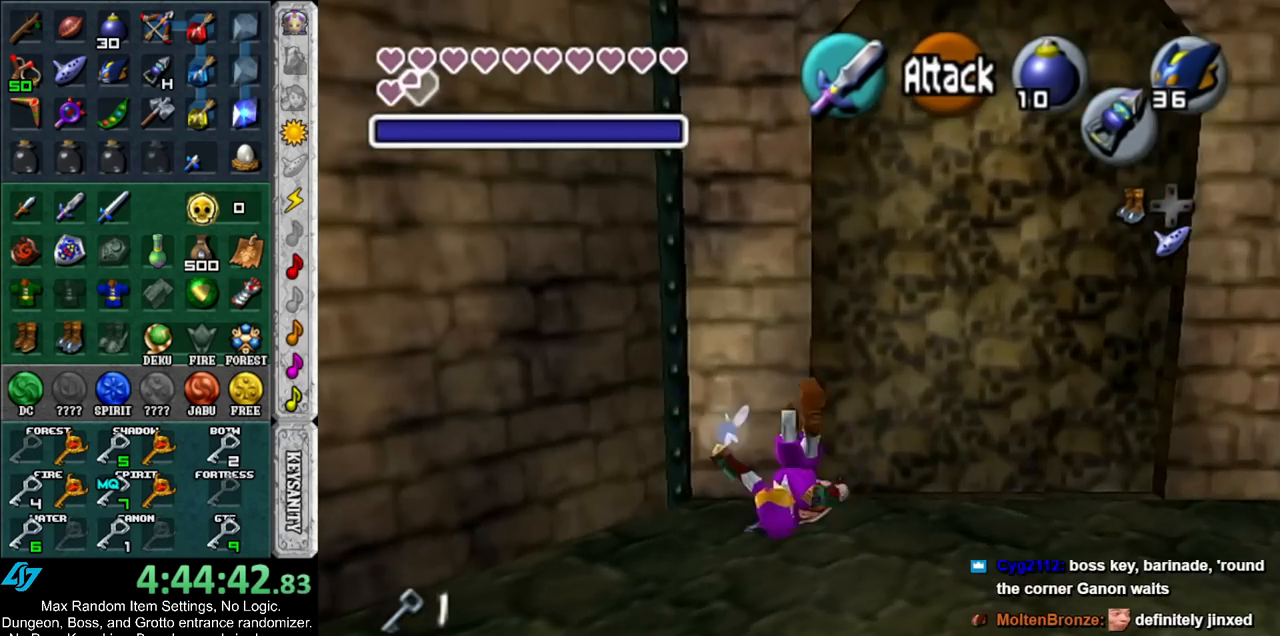
{"buttons": [], "left_stick": "up", "right_stick": "center", "events": [[167, "left_stick", "up-right"], [433, "left_stick", "up"]]}
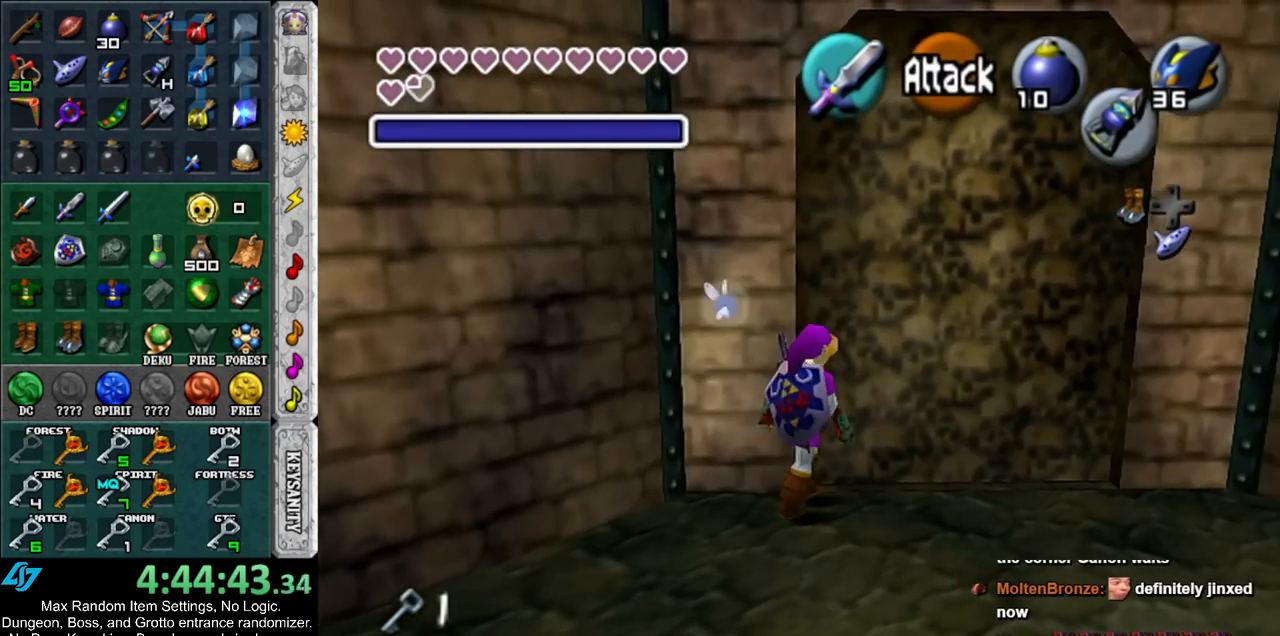
{"buttons": [], "left_stick": "up", "right_stick": "center", "events": [[67, "A", "down"], [283, "A", "up"]]}
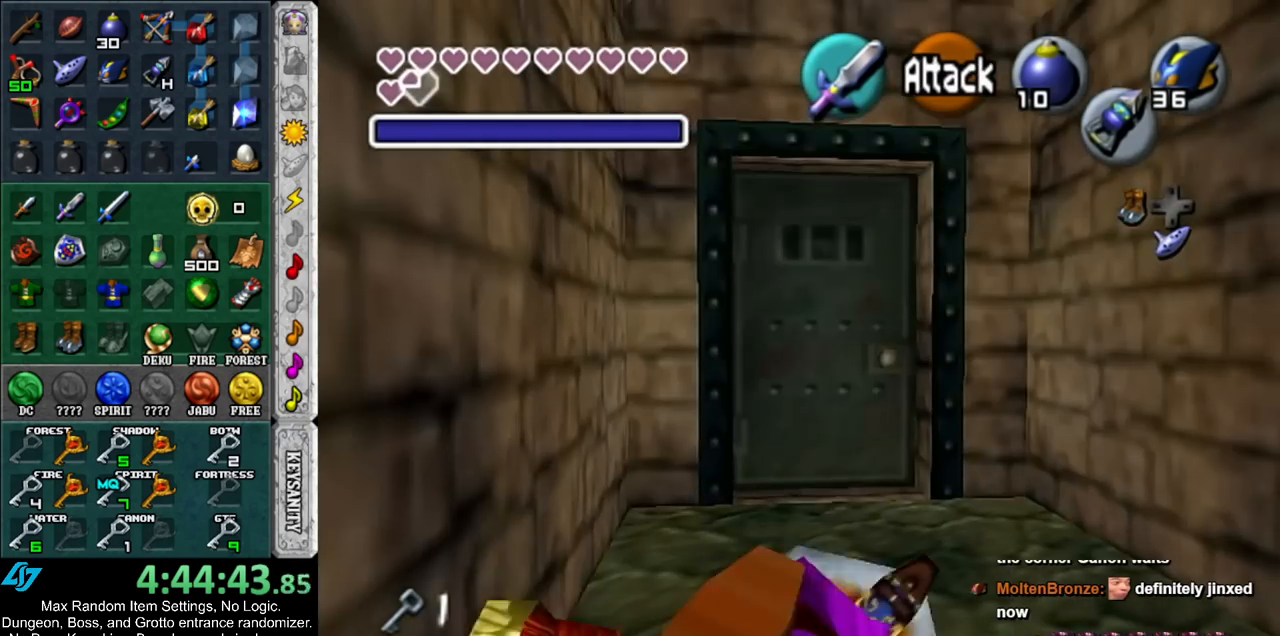
{"buttons": [], "left_stick": "up", "right_stick": "center", "events": []}
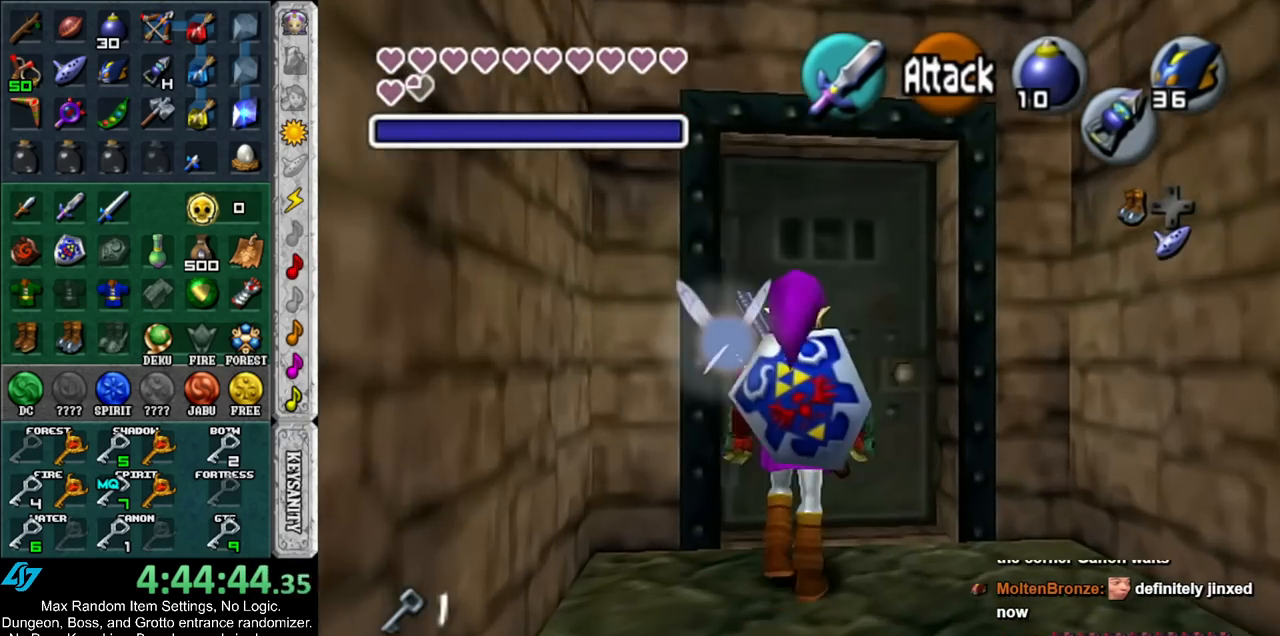
{"buttons": [], "left_stick": "center", "right_stick": "center", "events": [[67, "A", "down"], [67, "left_stick", "center"], [150, "A", "up"], [250, "A", "down"], [317, "A", "up"]]}
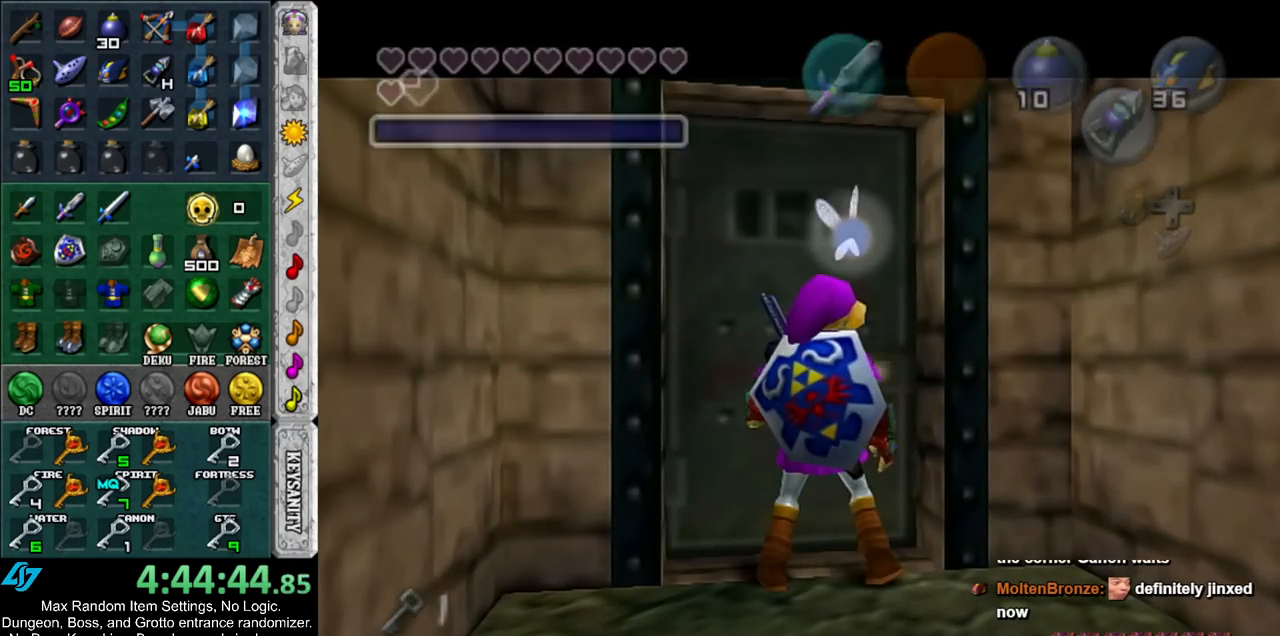
{"buttons": [], "left_stick": "up", "right_stick": "center", "events": [[33, "left_stick", "up"]]}
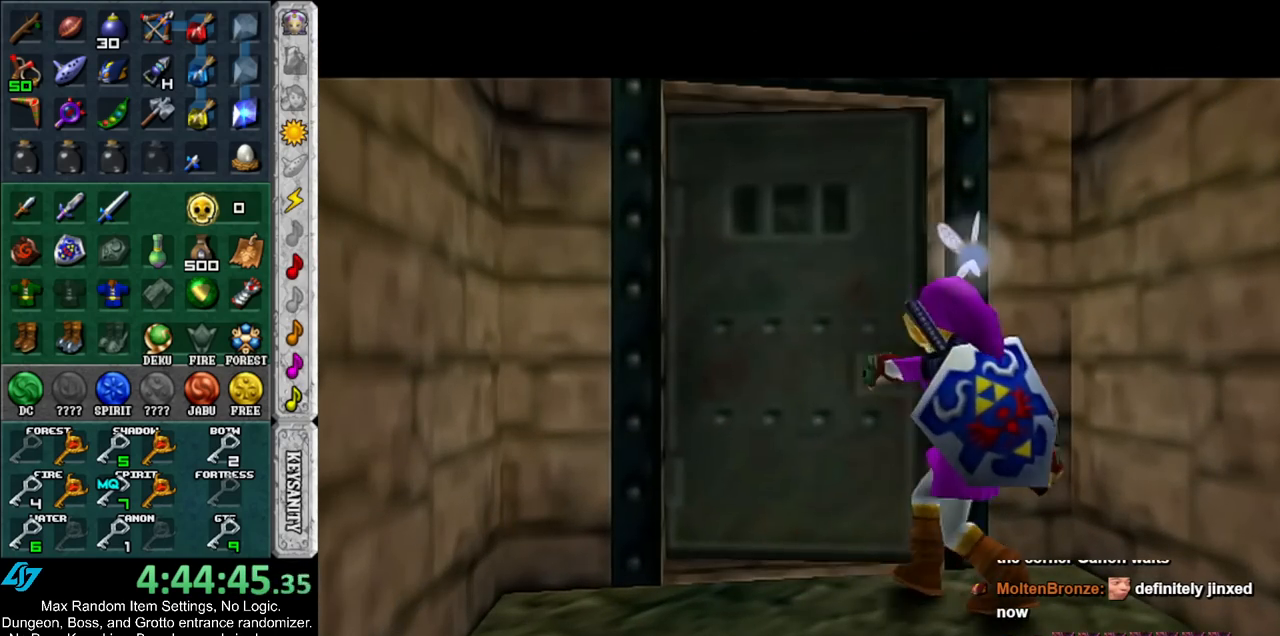
{"buttons": [], "left_stick": "up", "right_stick": "center", "events": []}
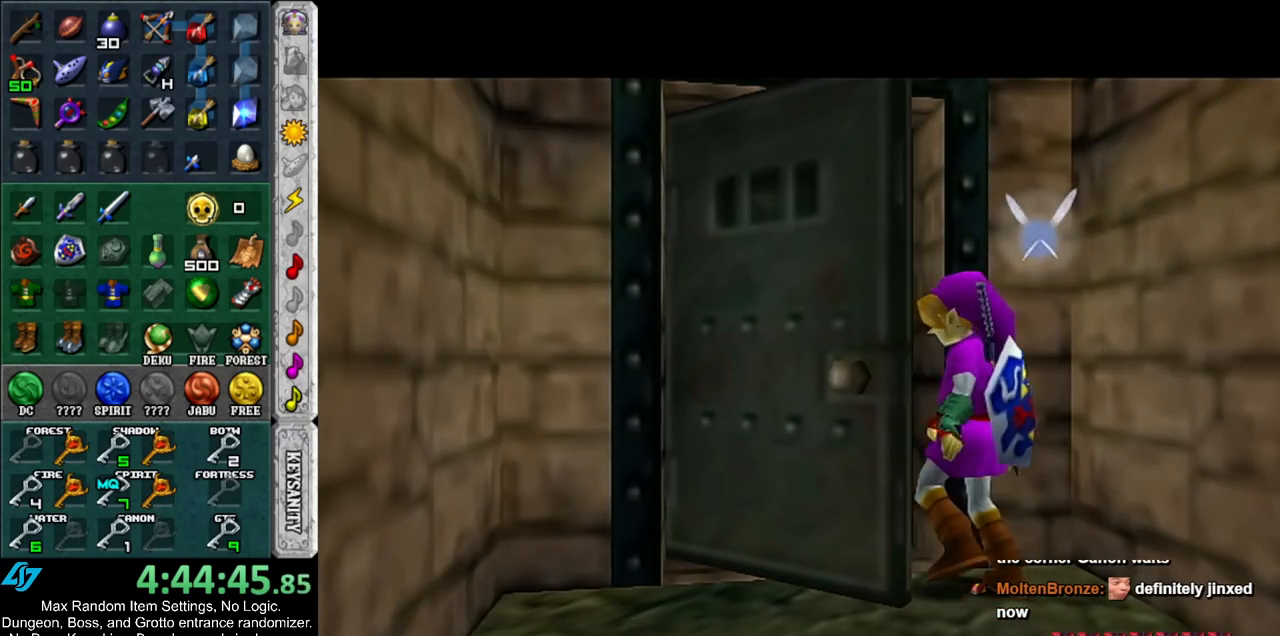
{"buttons": [], "left_stick": "up", "right_stick": "center", "events": []}
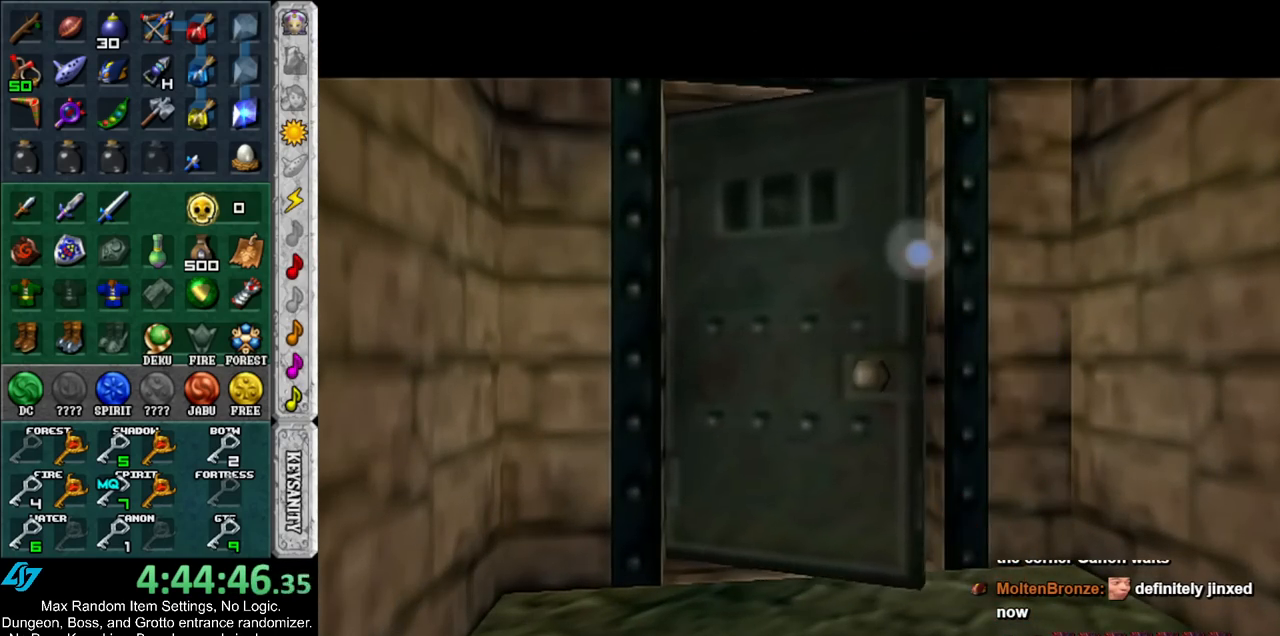
{"buttons": [], "left_stick": "up", "right_stick": "center", "events": []}
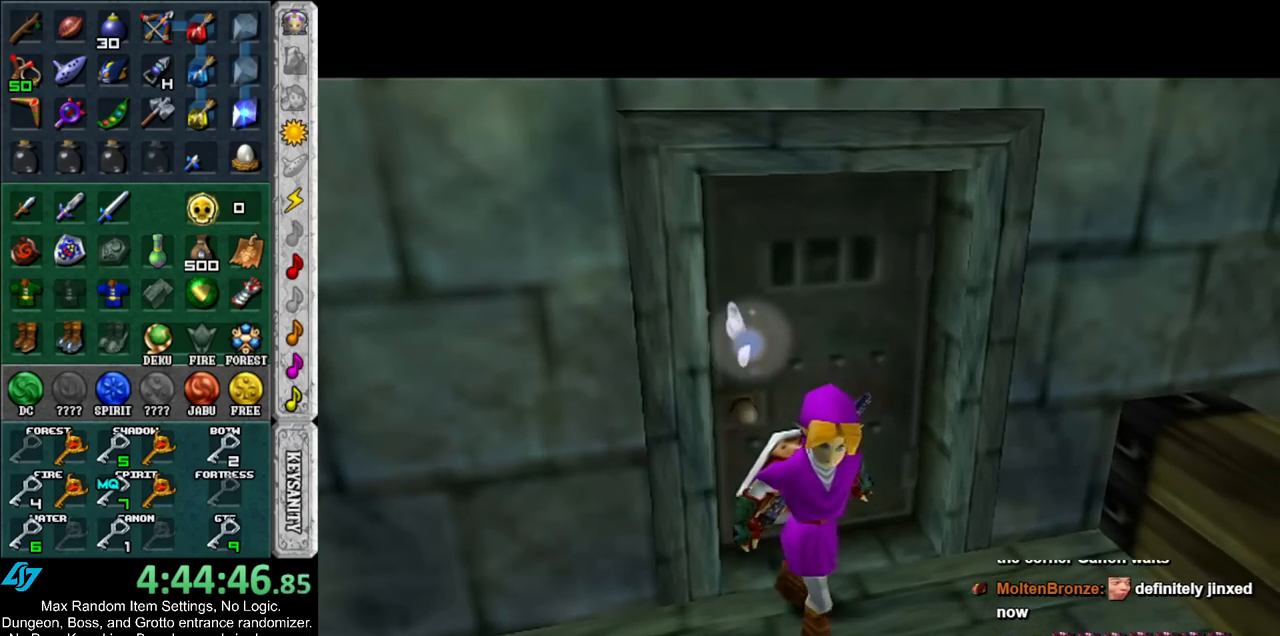
{"buttons": [], "left_stick": "up", "right_stick": "center", "events": []}
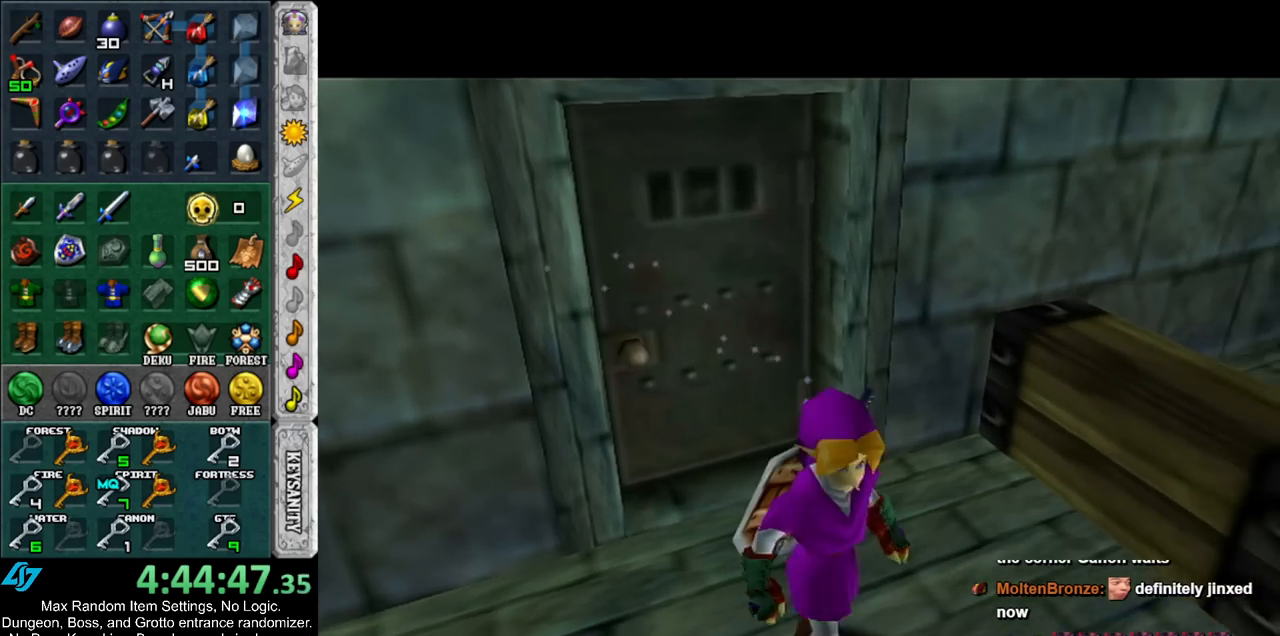
{"buttons": [], "left_stick": "up", "right_stick": "center", "events": []}
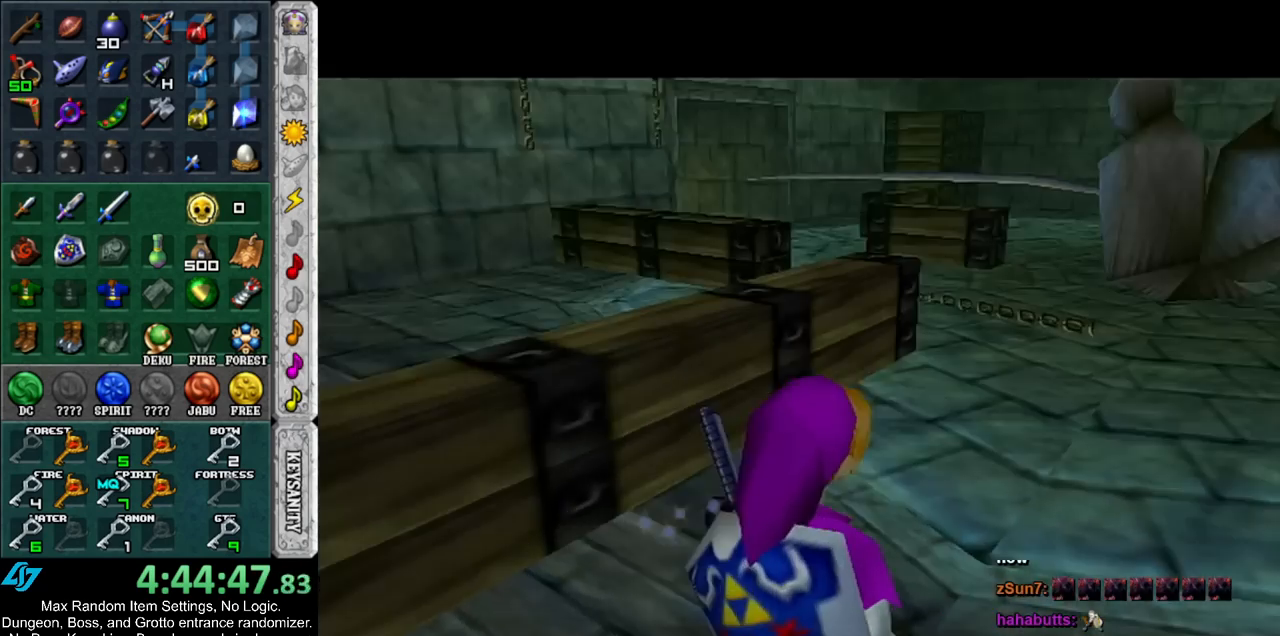
{"buttons": ["A"], "left_stick": "up", "right_stick": "center", "events": [[433, "A", "down"]]}
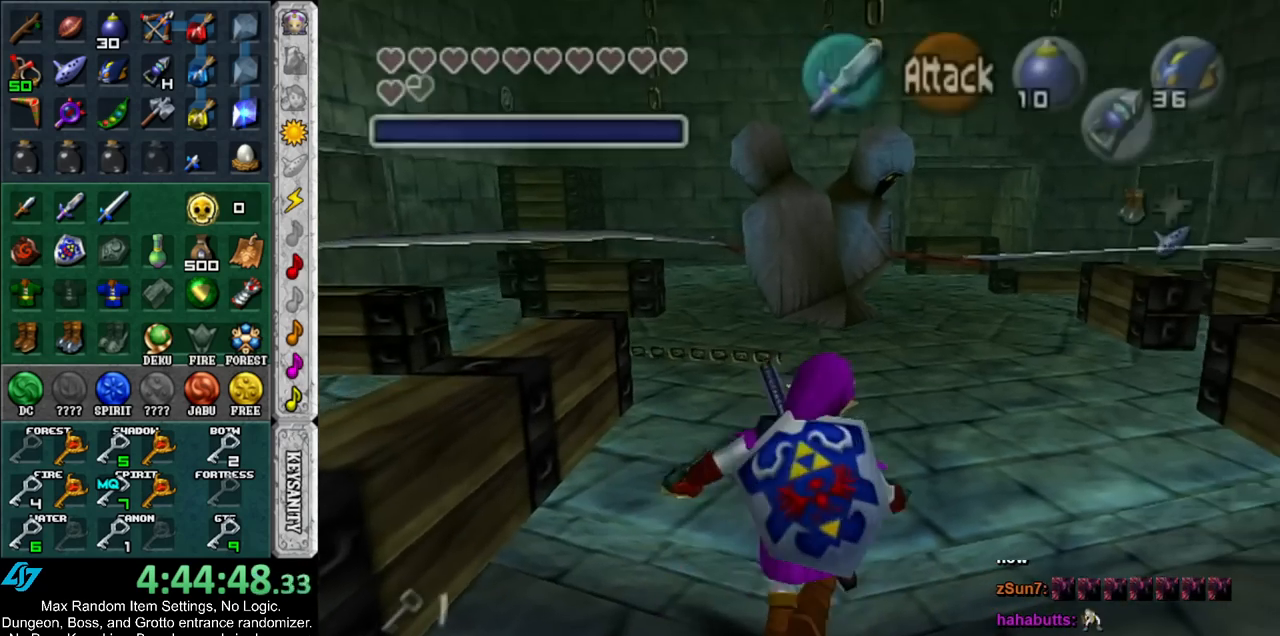
{"buttons": [], "left_stick": "up", "right_stick": "center", "events": [[67, "A", "up"], [117, "A", "down"], [250, "A", "up"]]}
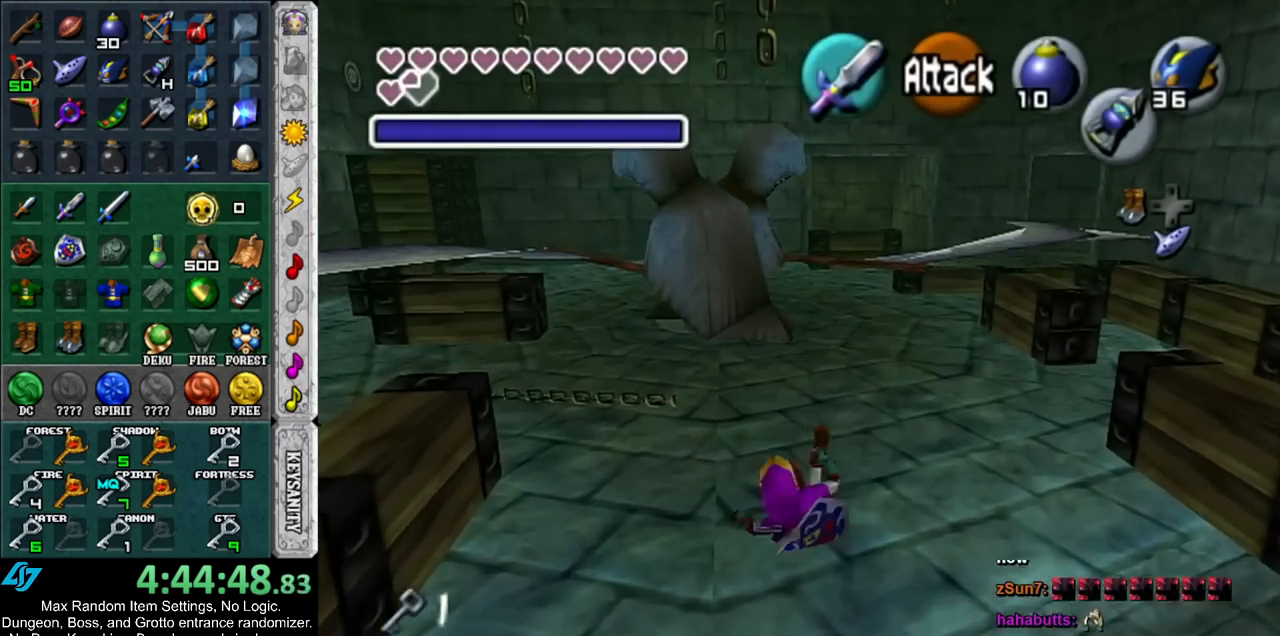
{"buttons": [], "left_stick": "up", "right_stick": "center", "events": [[283, "A", "down"], [467, "A", "up"]]}
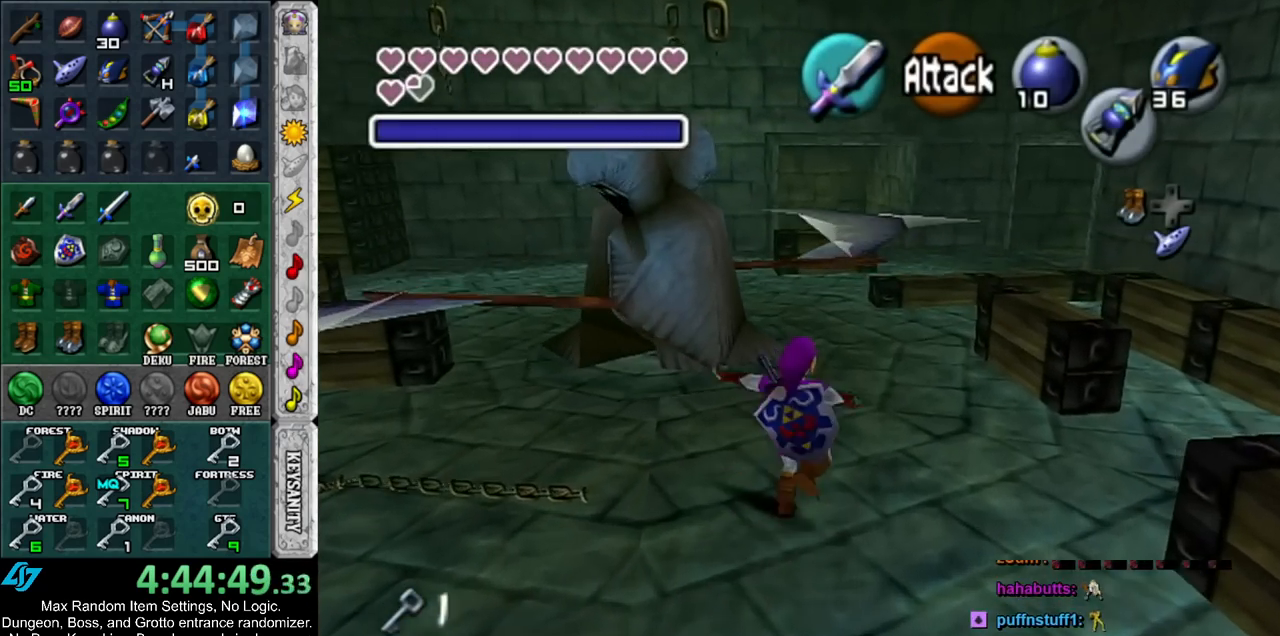
{"buttons": [], "left_stick": "up", "right_stick": "center", "events": []}